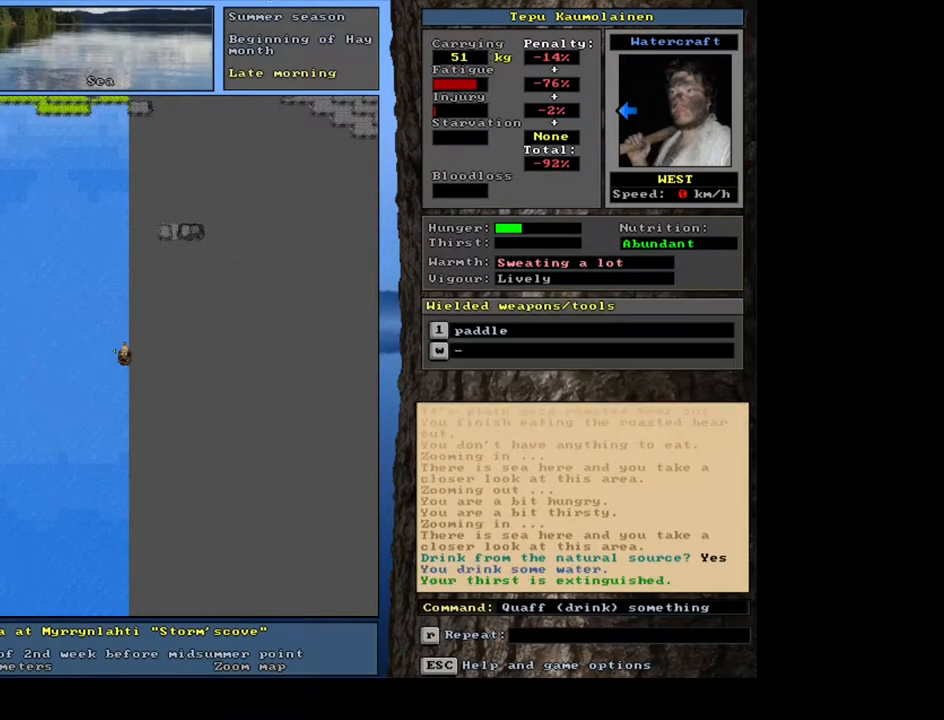
Gameplay with keyboard and mouse; each line is a JSON object with the keys and mouse buttons held at the frame after it. "events" lists presses ("down") and releases ("up") of ".", "/", "0", "1", "2", "3", "4", "5", "6", "7", "8", "9", "a", "alt_l", "b", "backslash", "backspace", "c", "caps_lock", "comma", "ctrl_l", "ctrl_r", "d", "down", "e", "equals", "escape", "f", "f1", "f10", "f11", "f12", "f2", "f3", "f4", "f5", "f6", "f7", "f8", "f9", "g", "h", "i", "j", "k", "l", "lbracket", "left", "m", "minus", "n", "num0", "num1", "num2", "num3", "num5", "num6", "num7", "num8", "num9", "o", "p", "q", "quote", "r", "rbracket", "return", "right", "s", "semicolon", "shift_l", "shift_r", "space", "super", "t", "tab", "tilde", "u", "up", "v", "w", "x", "y", "z", "mouse_left", "mouse_wheel", "mouse_right", "mouse_mb4" and "mouse_mb5" between this image and that frame as [ms after this image, input, new state], when the widget could be followed in between; "num4" appears only as held states. "mouse_left", "mouse_wheel", "mouse_right", "mouse_mb4", "mouse_mb5" = the "left", "wheel", "right", "mb4", "mb5" buttons of the "mouse" list. No other keys are recorded. "wheel" means that the mouse wheel is clicked or scrolled. Mouse movement is not recorded. Not read: alt_r other_keys.
{"keys": ["ctrl_l", "num4"], "mouse": []}
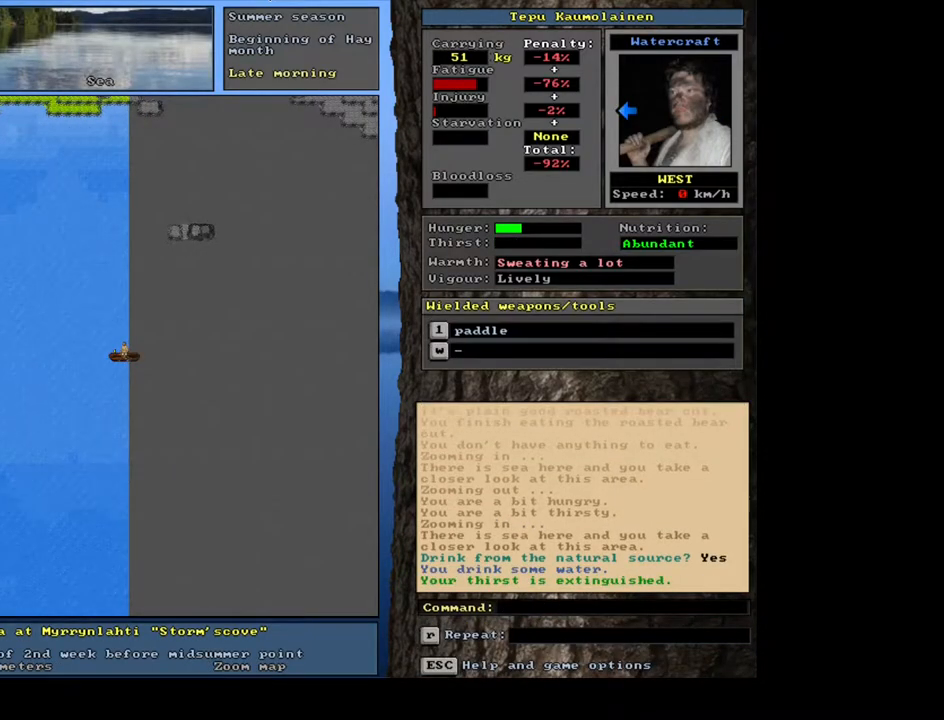
{"keys": ["ctrl_l"], "mouse": []}
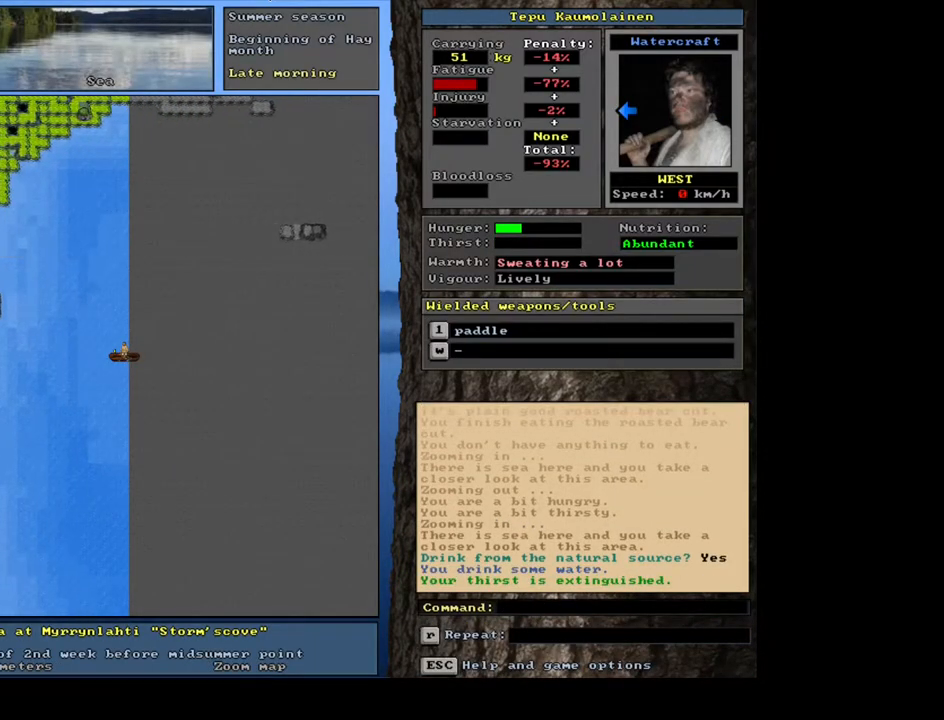
{"keys": ["ctrl_l", "num1"], "mouse": [], "events": [[450, "num1", "down"]]}
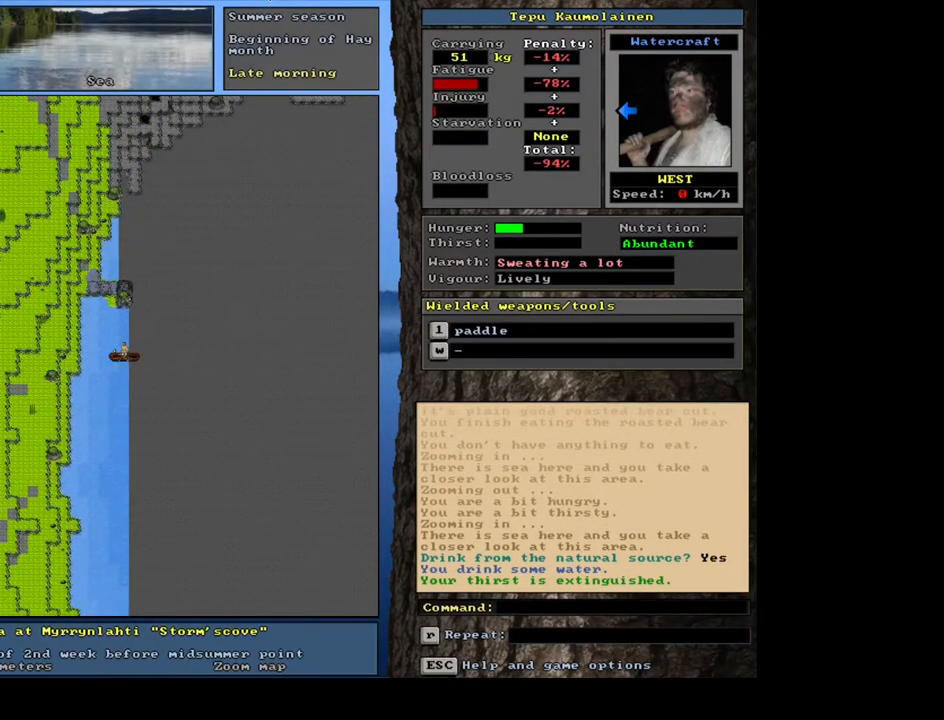
{"keys": ["ctrl_l", "num1"], "mouse": [], "events": [[67, "num1", "up"], [183, "num1", "down"], [300, "num1", "up"], [383, "num1", "down"]]}
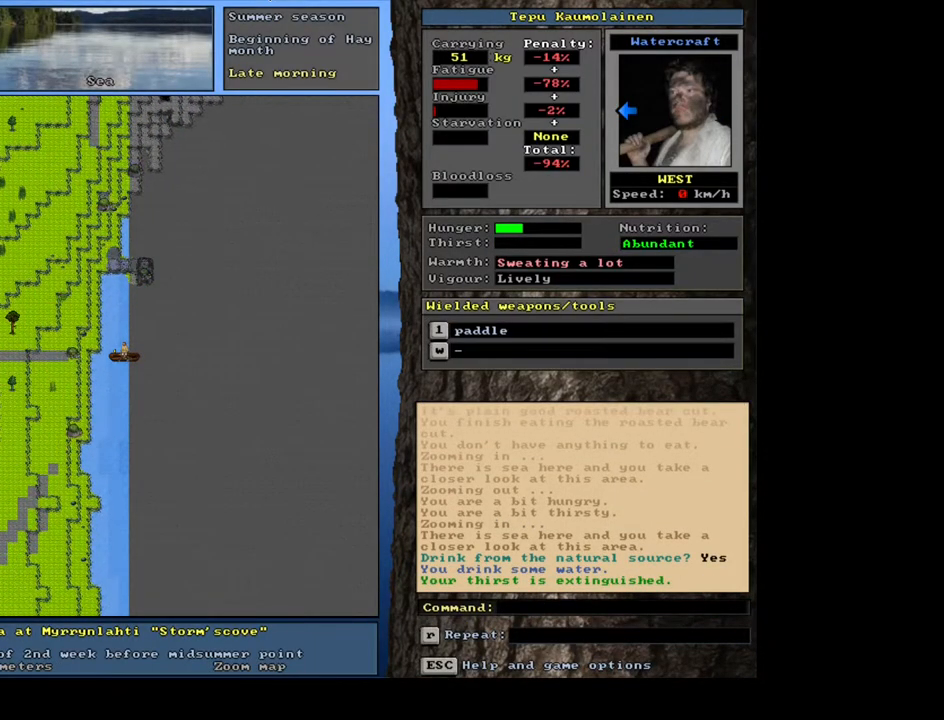
{"keys": ["ctrl_l"], "mouse": [], "events": [[17, "num1", "up"], [83, "num1", "down"], [200, "num1", "up"], [300, "num1", "down"], [400, "num1", "up"]]}
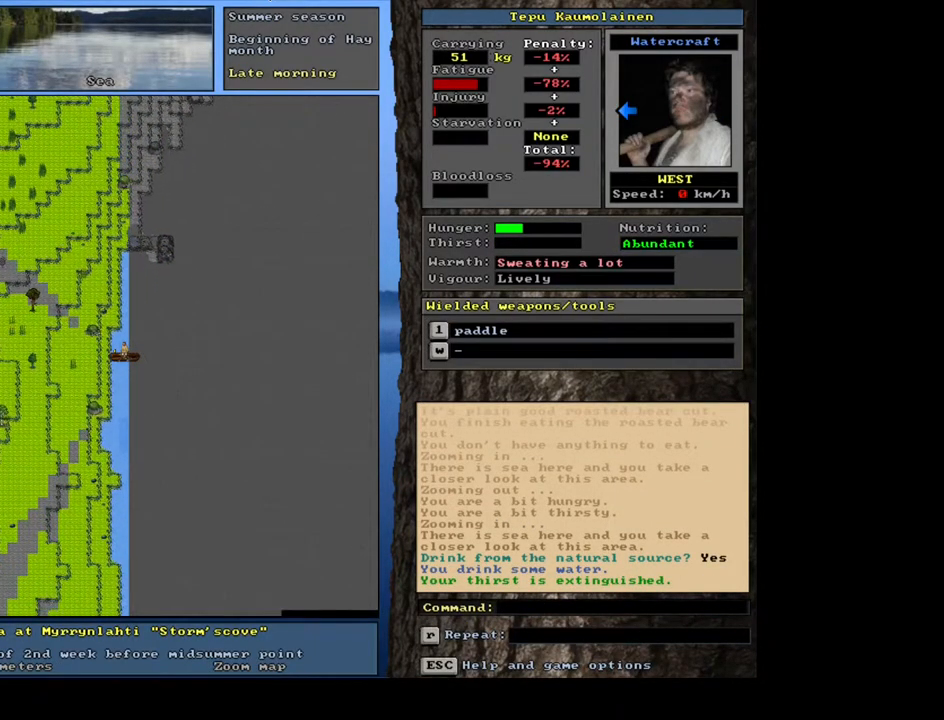
{"keys": ["ctrl_l", "num4"], "mouse": []}
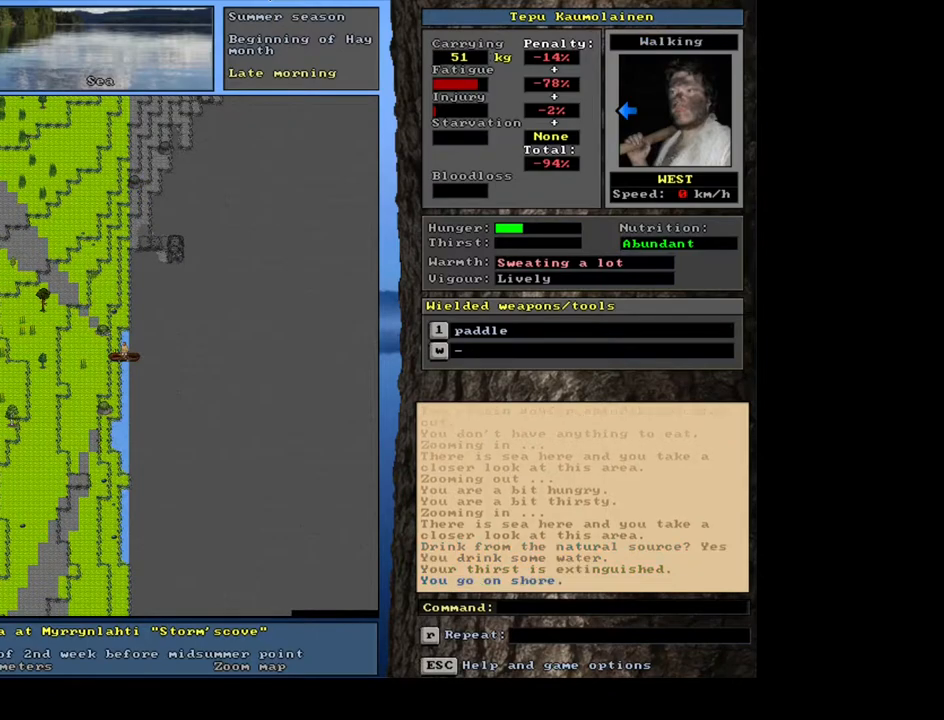
{"keys": [], "mouse": []}
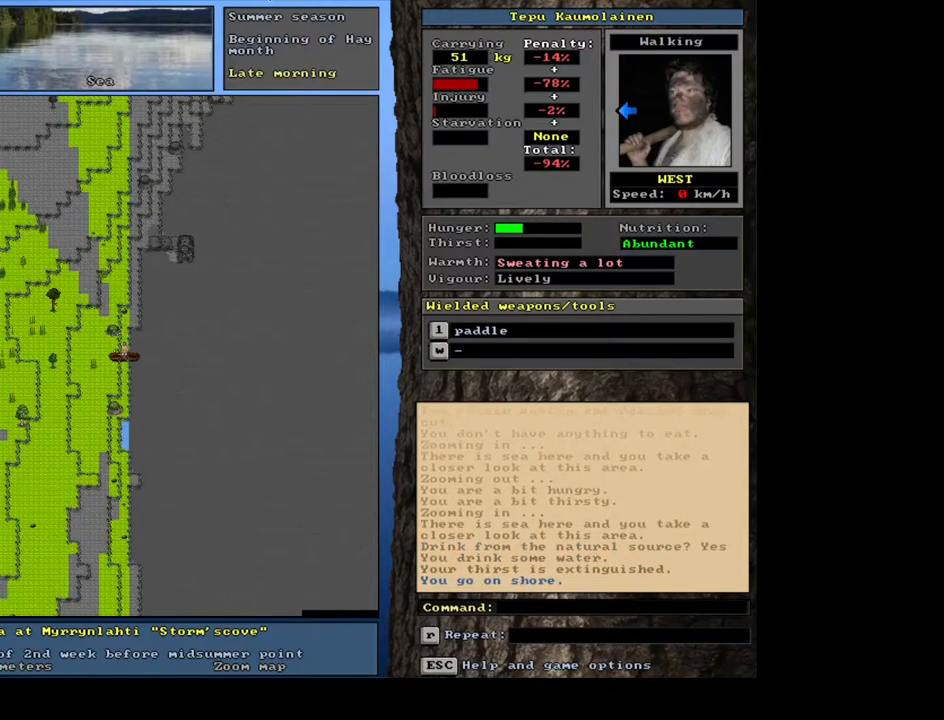
{"keys": [], "mouse": [], "events": []}
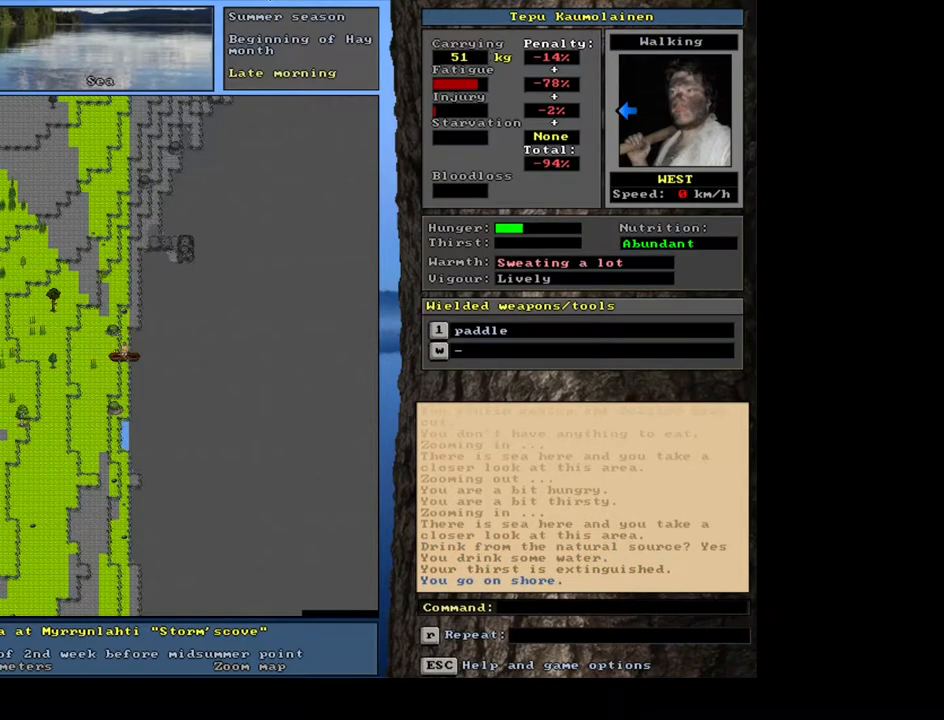
{"keys": ["equals", "shift_l"], "mouse": [], "events": [[250, "d", "down"], [333, "d", "up"], [417, "shift_l", "down"], [483, "equals", "down"]]}
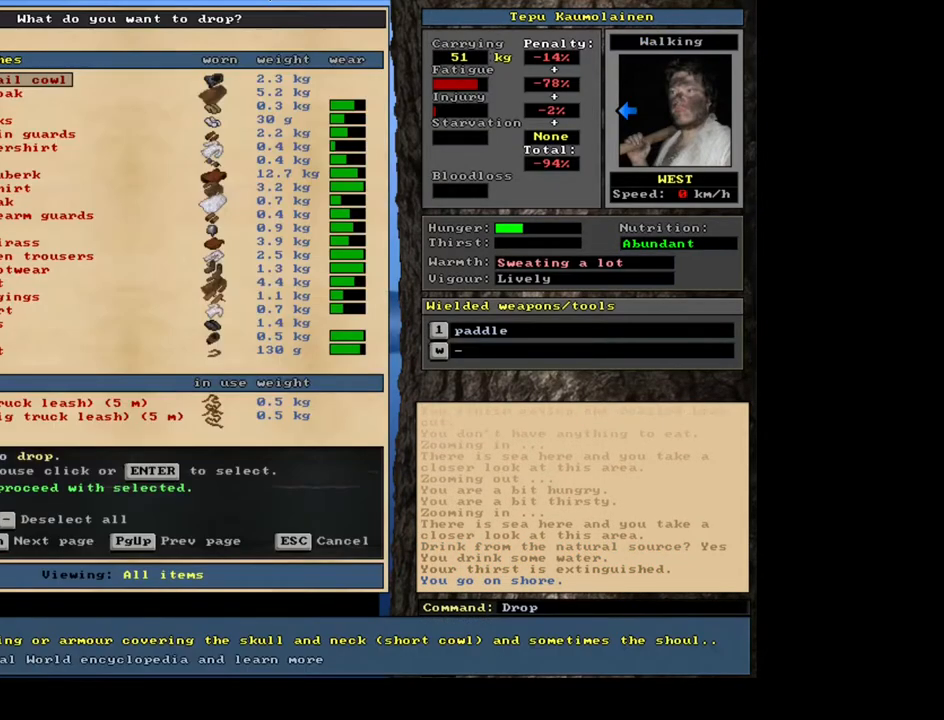
{"keys": [], "mouse": [], "events": [[67, "equals", "up"], [117, "shift_l", "up"], [400, "space", "down"], [500, "space", "up"]]}
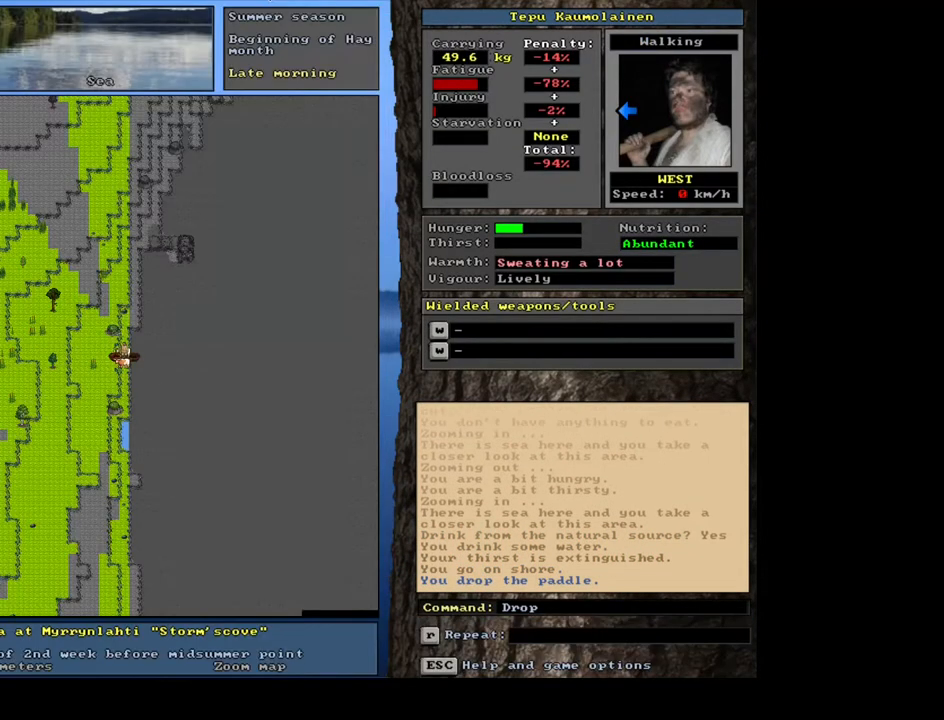
{"keys": [], "mouse": [], "events": []}
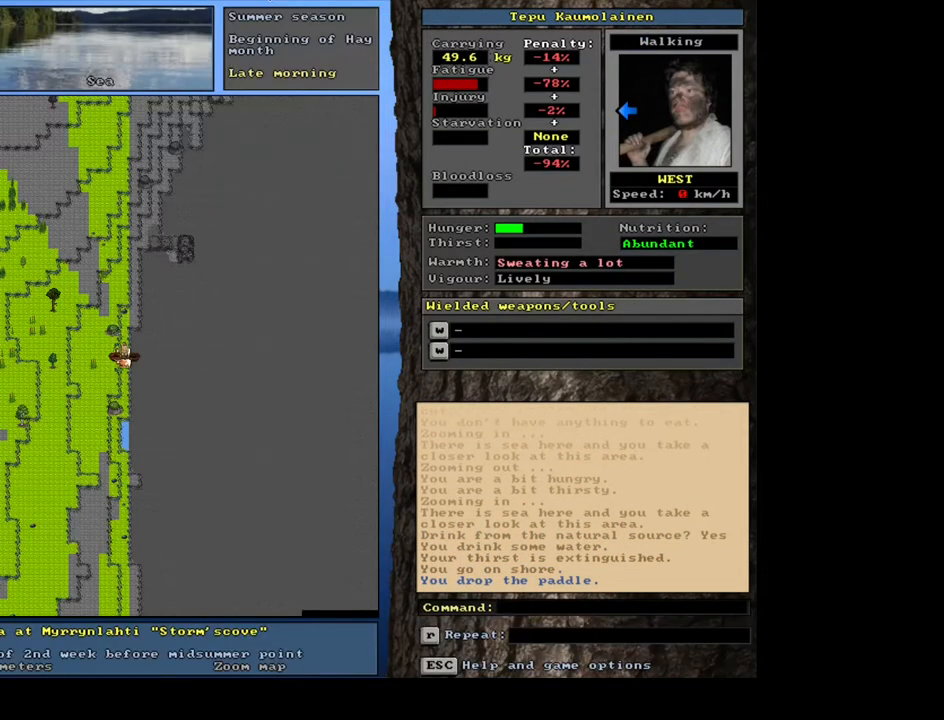
{"keys": [], "mouse": [], "events": []}
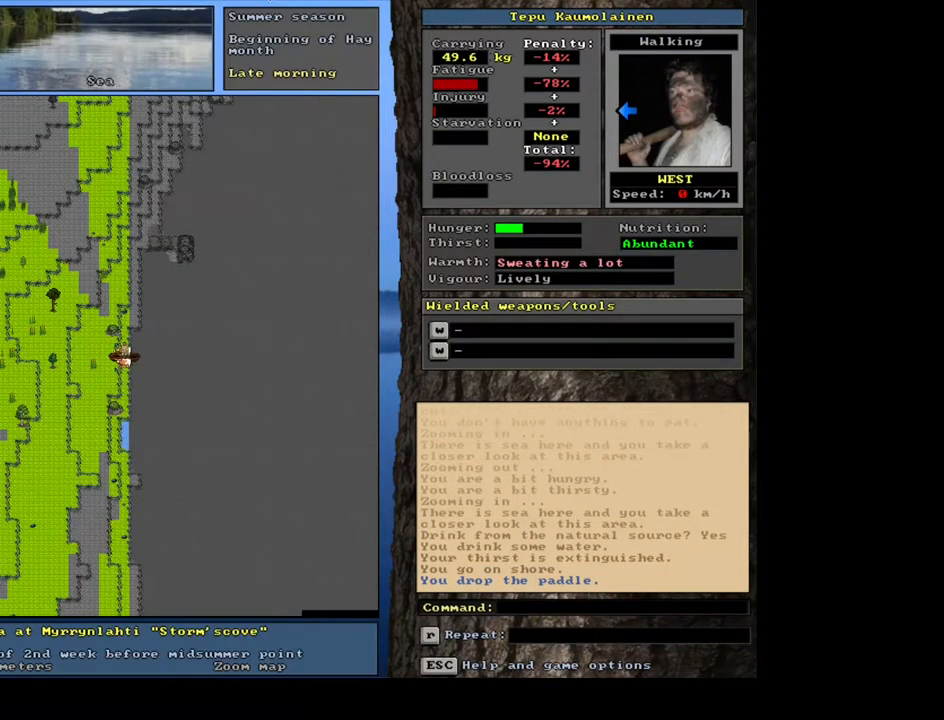
{"keys": [], "mouse": [], "events": []}
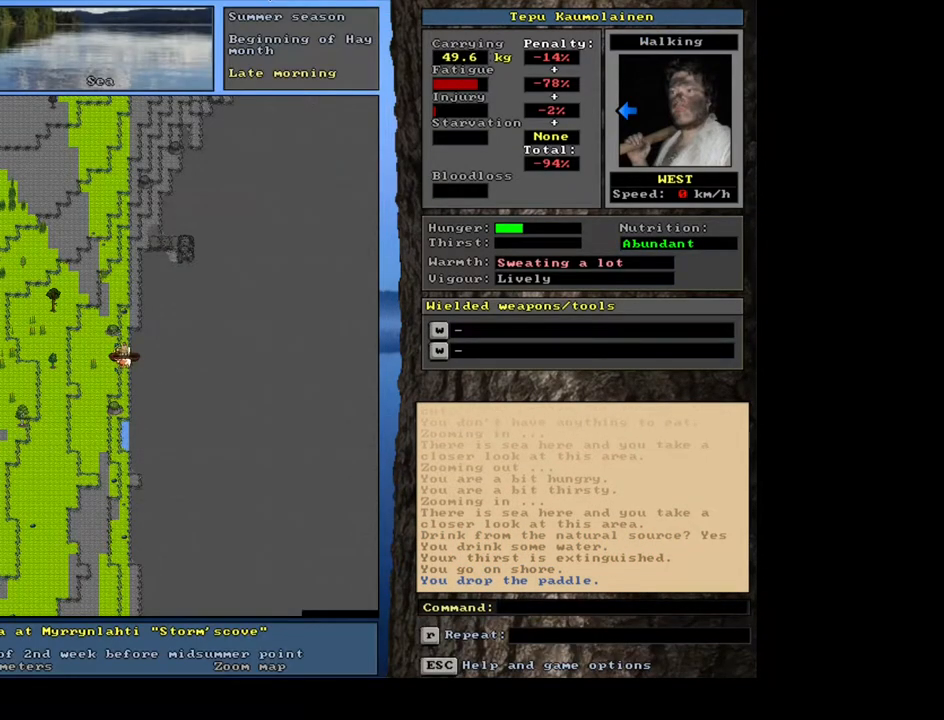
{"keys": [], "mouse": [], "events": []}
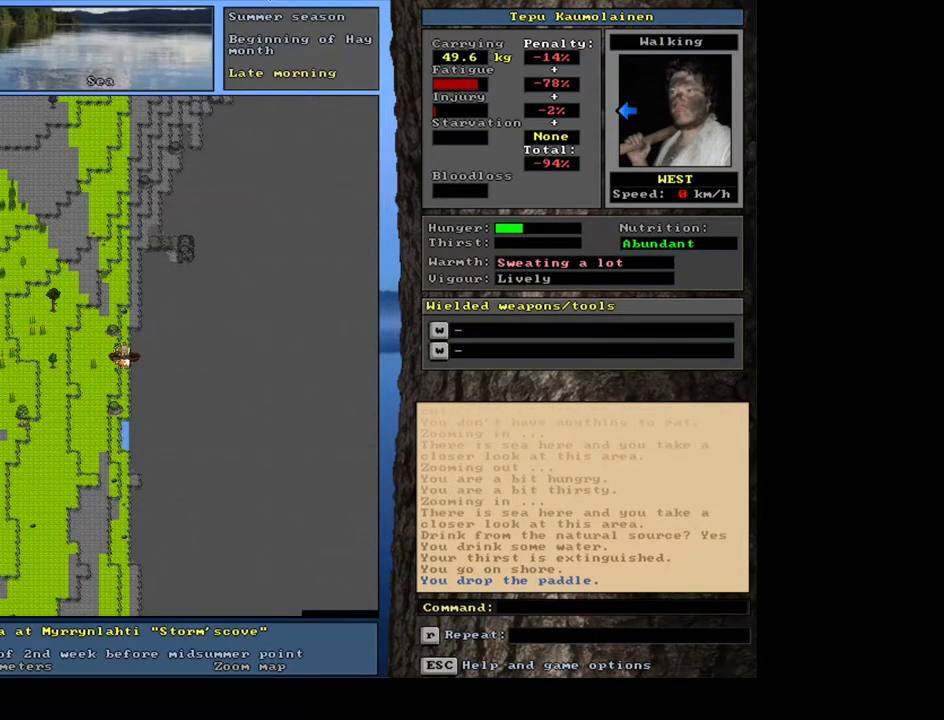
{"keys": [], "mouse": [], "events": []}
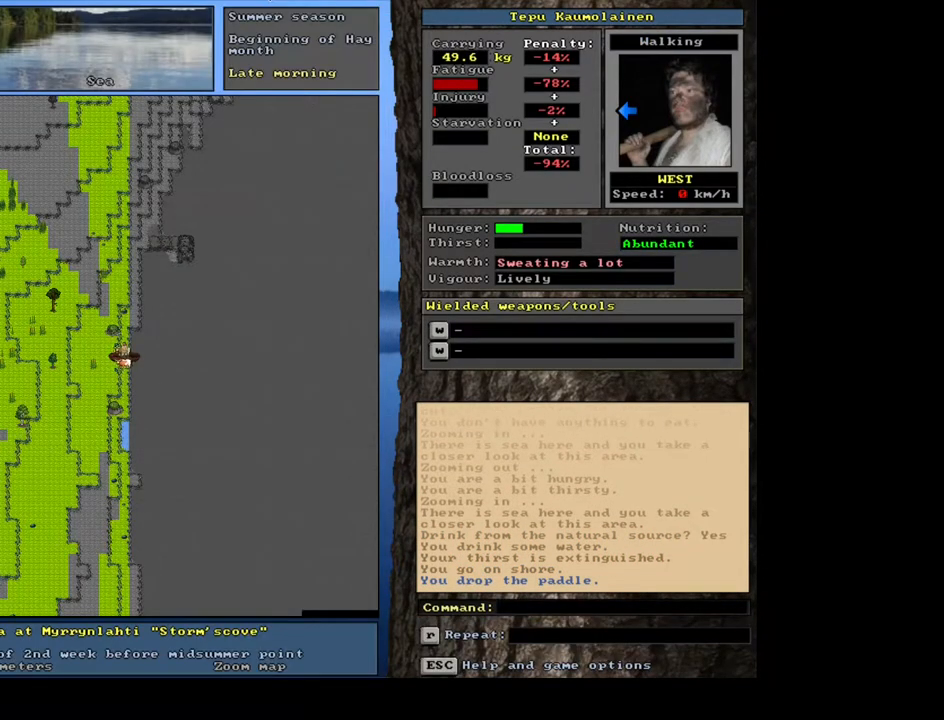
{"keys": [], "mouse": [], "events": [[83, "f3", "down"], [183, "f3", "up"], [267, "num2", "down"], [350, "num2", "up"]]}
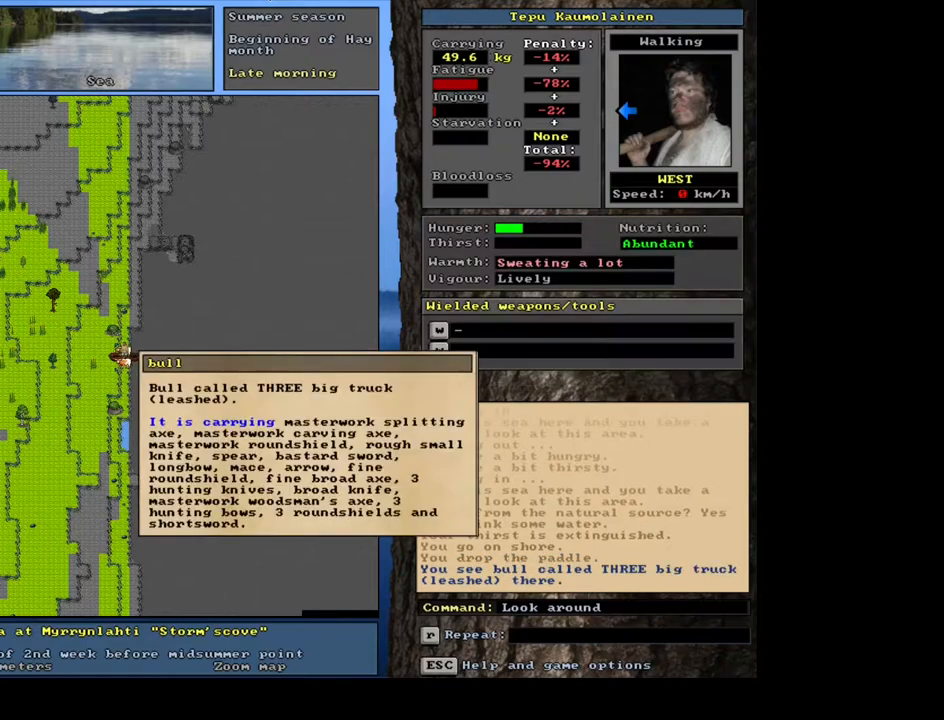
{"keys": [], "mouse": [], "events": []}
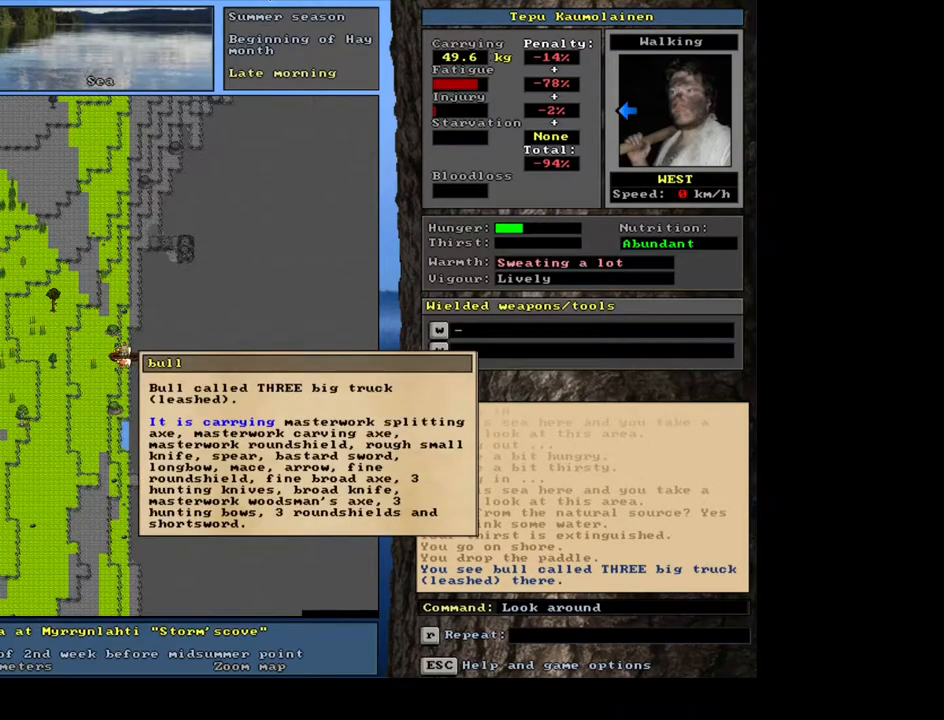
{"keys": ["num3"], "mouse": [], "events": [[50, "escape", "down"], [150, "escape", "up"], [250, "escape", "down"], [333, "escape", "up"], [433, "num3", "down"]]}
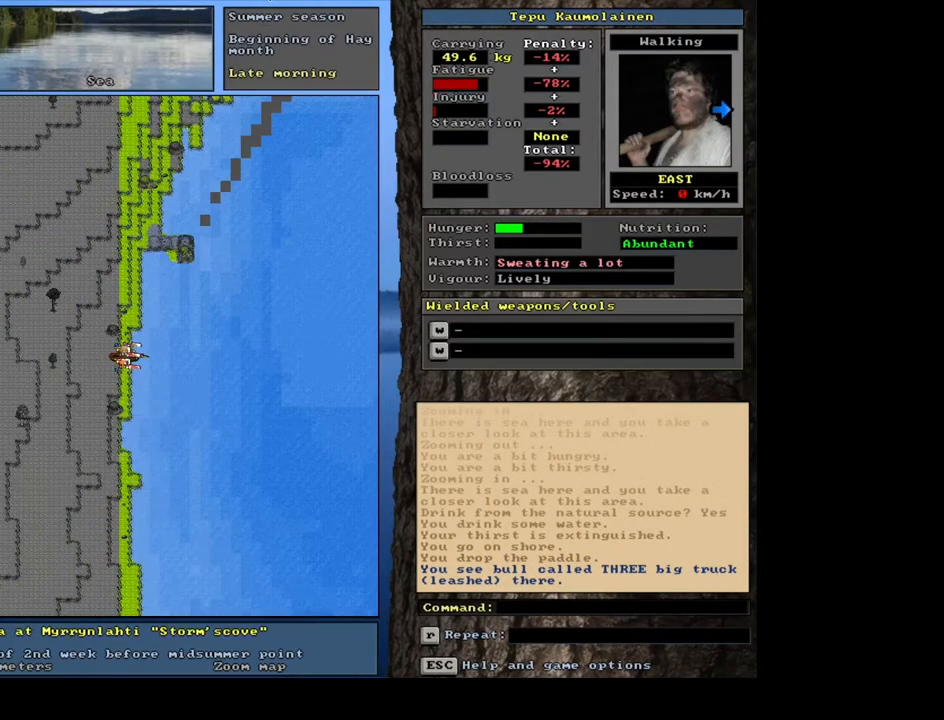
{"keys": [], "mouse": [], "events": [[50, "num3", "up"], [383, "f3", "down"], [500, "f3", "up"]]}
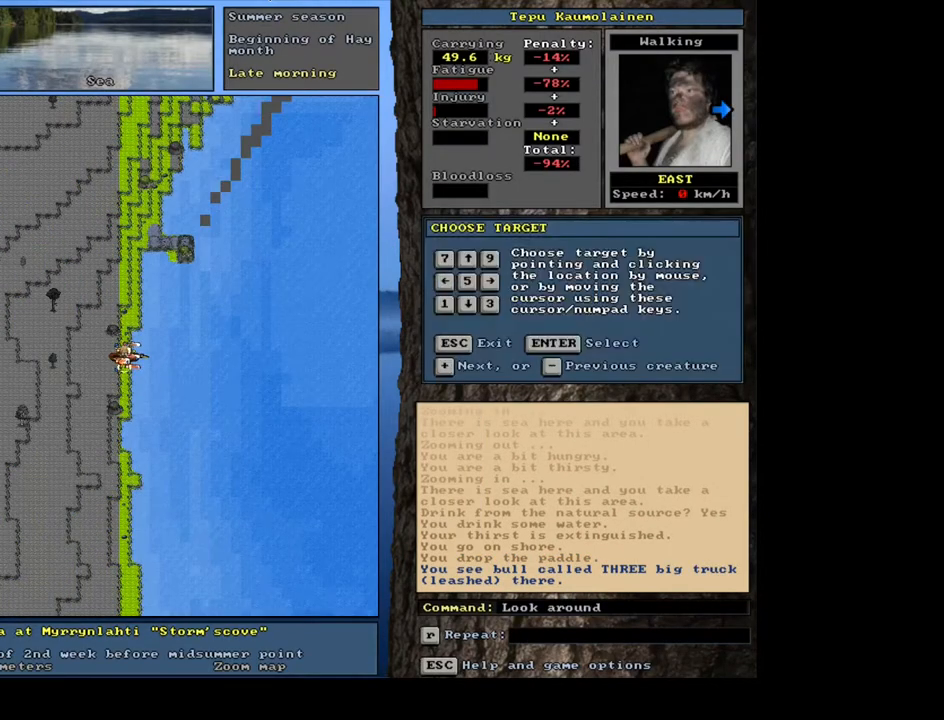
{"keys": [], "mouse": [], "events": [[217, "num6", "down"], [333, "num6", "up"]]}
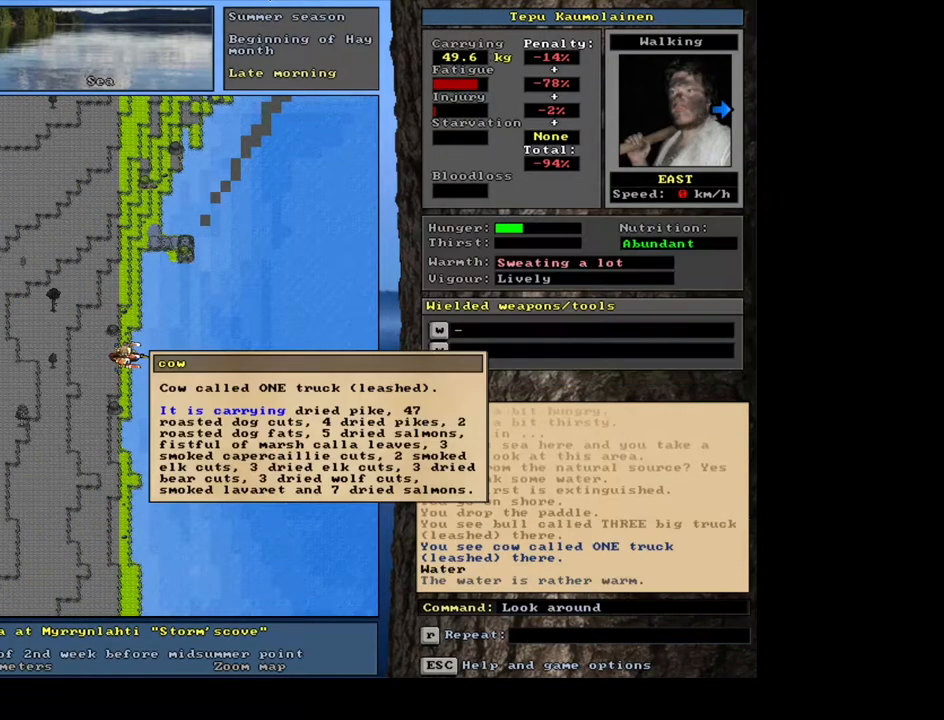
{"keys": [], "mouse": [], "events": []}
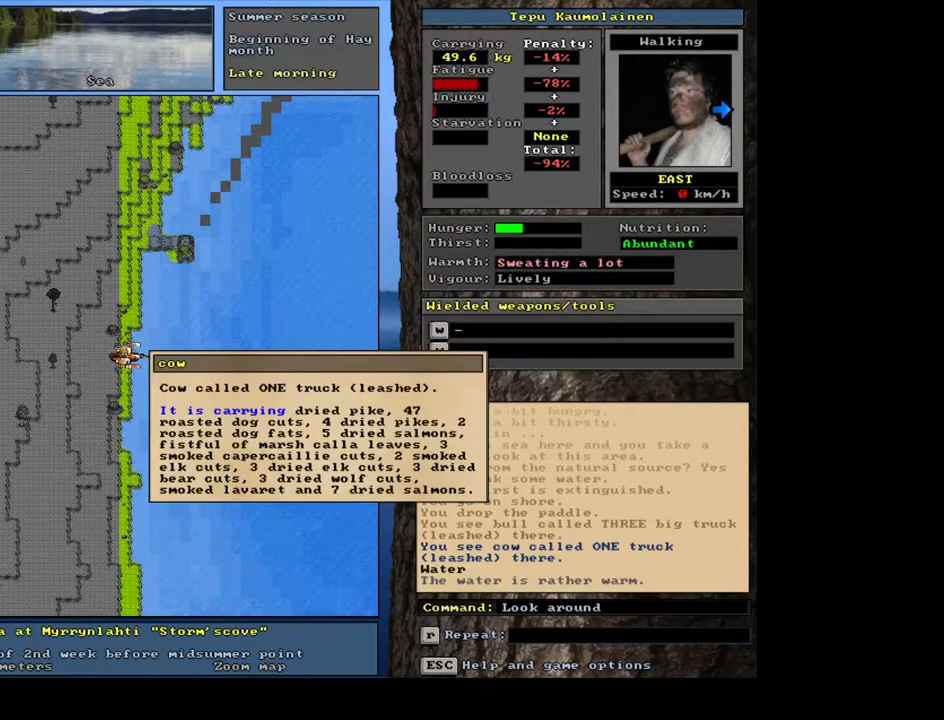
{"keys": [], "mouse": [], "events": [[50, "escape", "down"], [133, "escape", "up"]]}
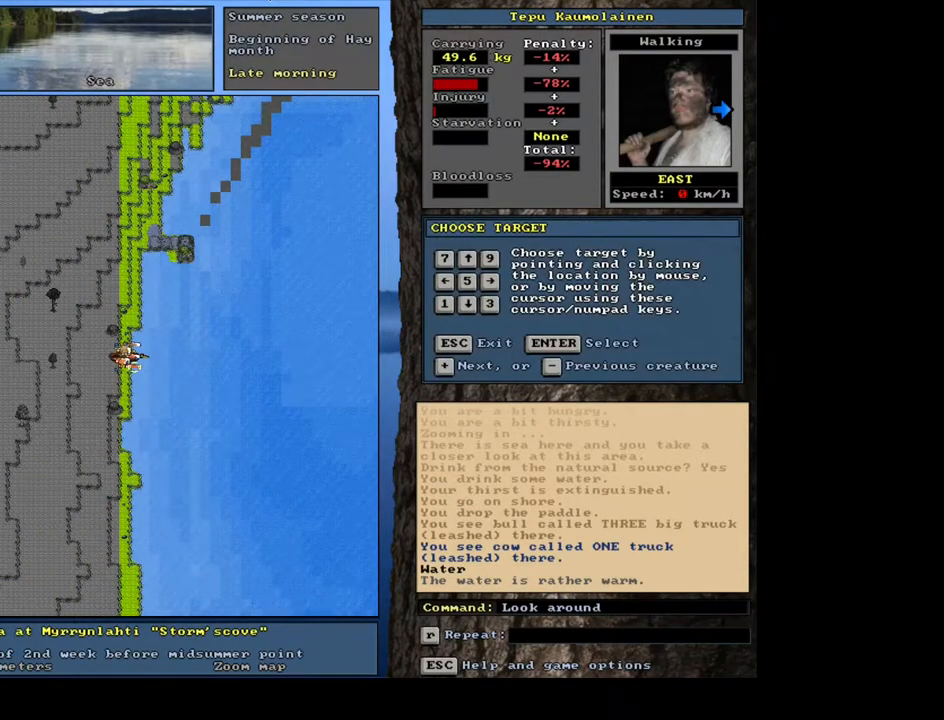
{"keys": [], "mouse": [], "events": [[17, "f3", "down"], [167, "f3", "up"], [167, "num8", "down"], [250, "num8", "up"]]}
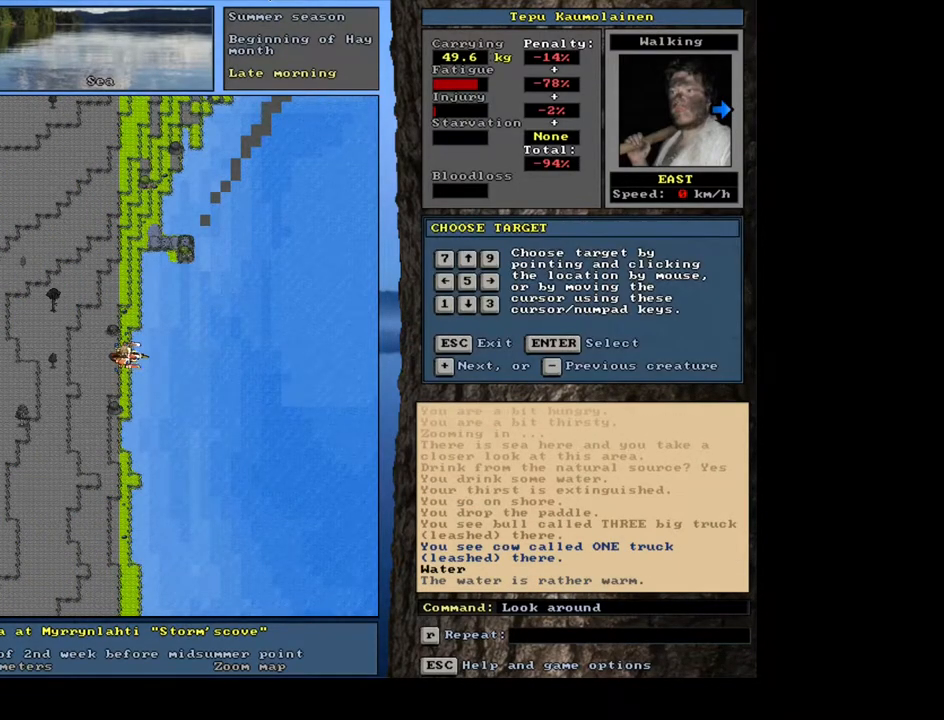
{"keys": [], "mouse": [], "events": []}
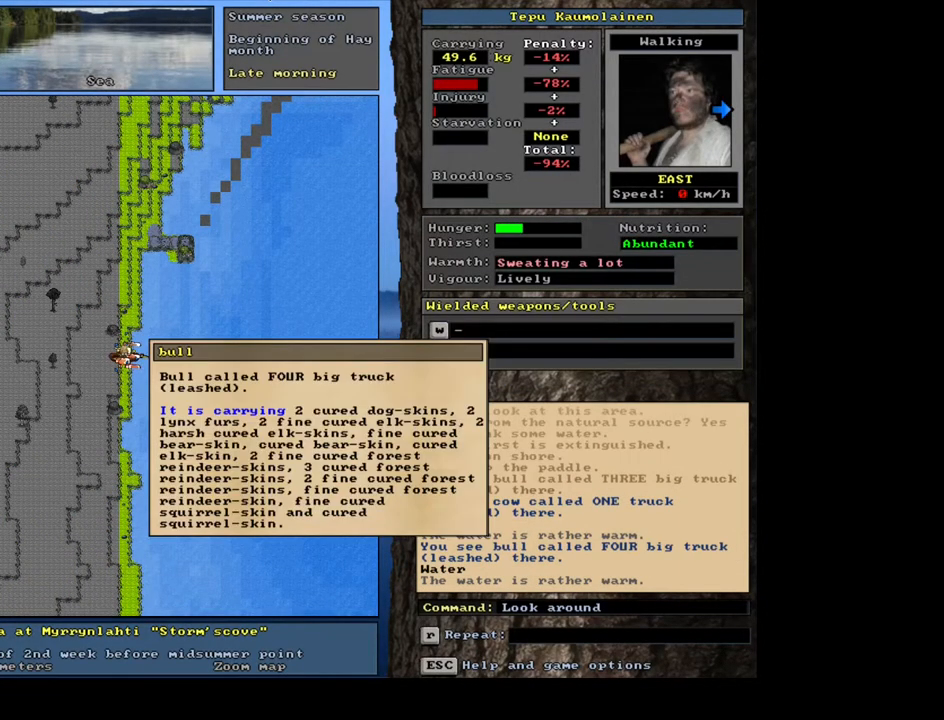
{"keys": ["f3"], "mouse": [], "events": [[150, "escape", "down"], [267, "escape", "up"], [483, "f3", "down"]]}
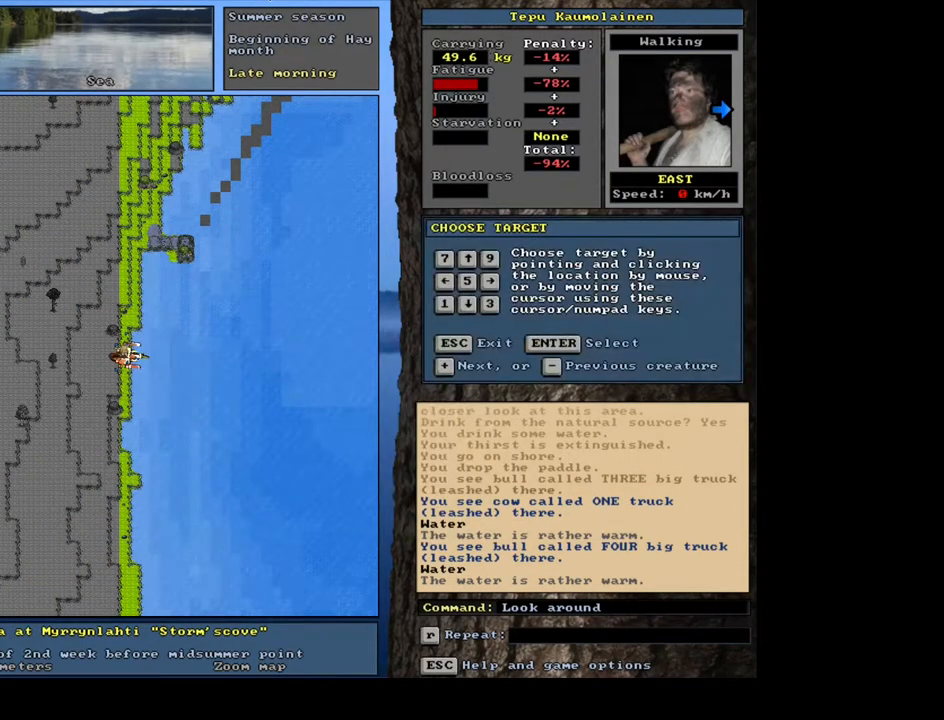
{"keys": [], "mouse": [], "events": [[83, "f3", "up"], [100, "num8", "down"], [200, "num8", "up"]]}